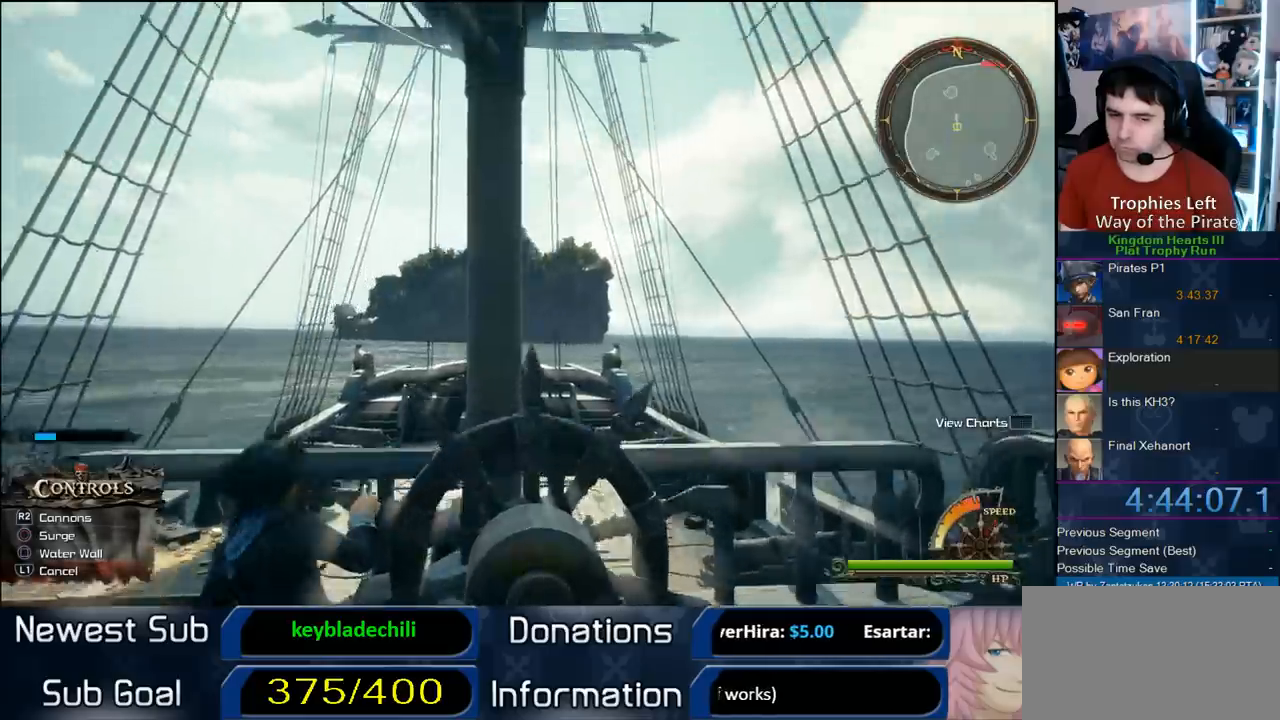
Gameplay with a controller (PlayStation layout); each line is a JSON object with the inputs held at the frame after it. "button_events" lists button changes between this image and that frame as [ms after this image, input, new state], when the widget could be followed in between (sticks are given only as held states). This document gives stick clicks only as held states, not as events. Not read: R1.
{"buttons": [], "left_stick": "up-left", "right_stick": "center", "button_events": []}
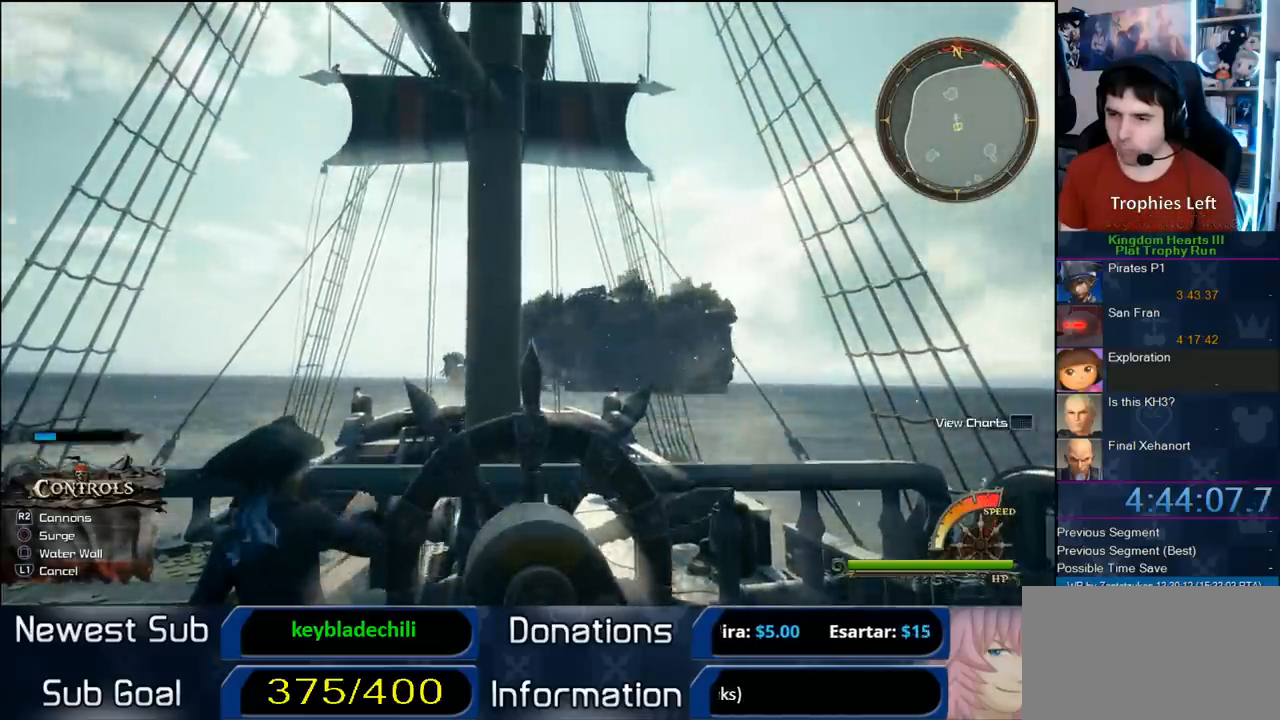
{"buttons": [], "left_stick": "up", "right_stick": "center", "button_events": []}
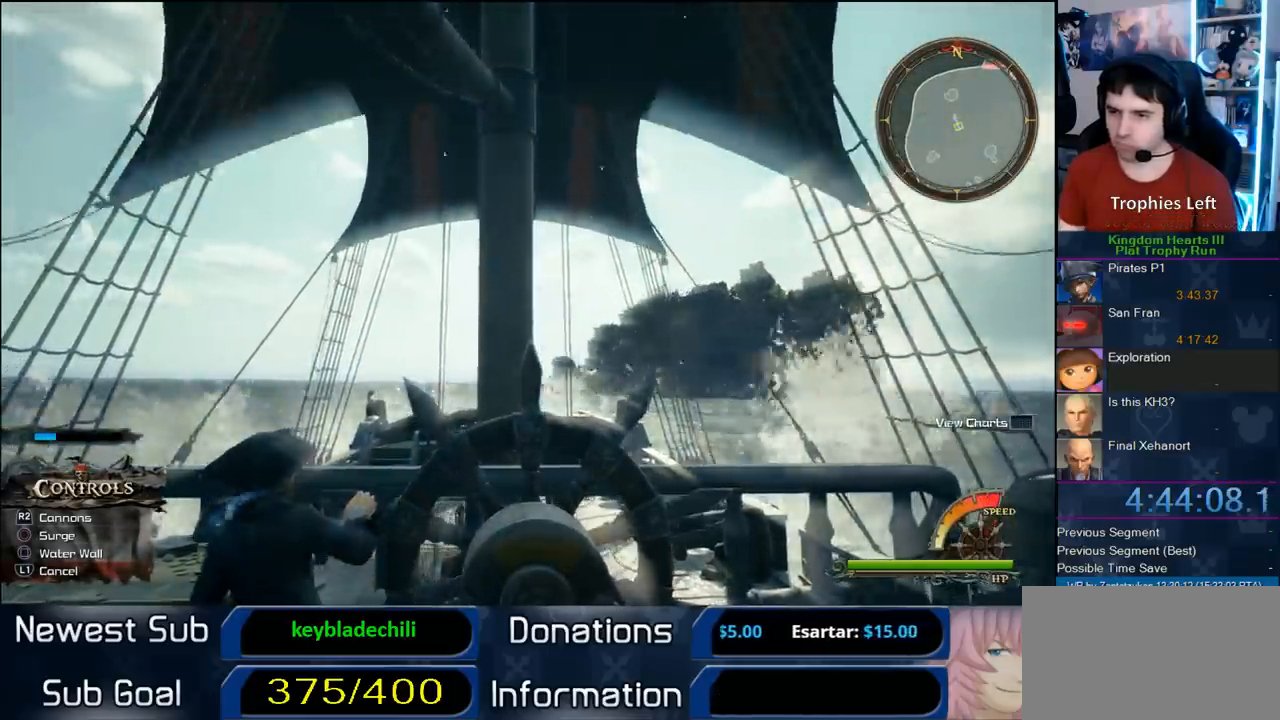
{"buttons": [], "left_stick": "up", "right_stick": "center", "button_events": []}
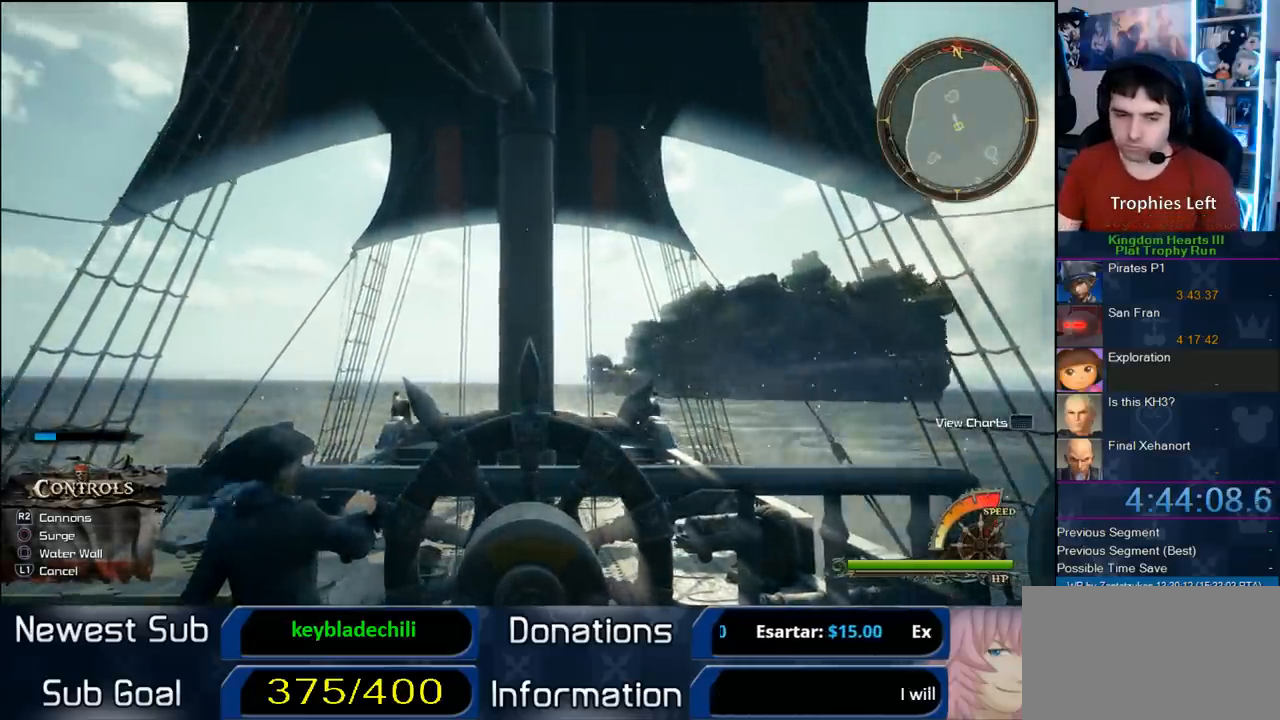
{"buttons": [], "left_stick": "up", "right_stick": "center", "button_events": []}
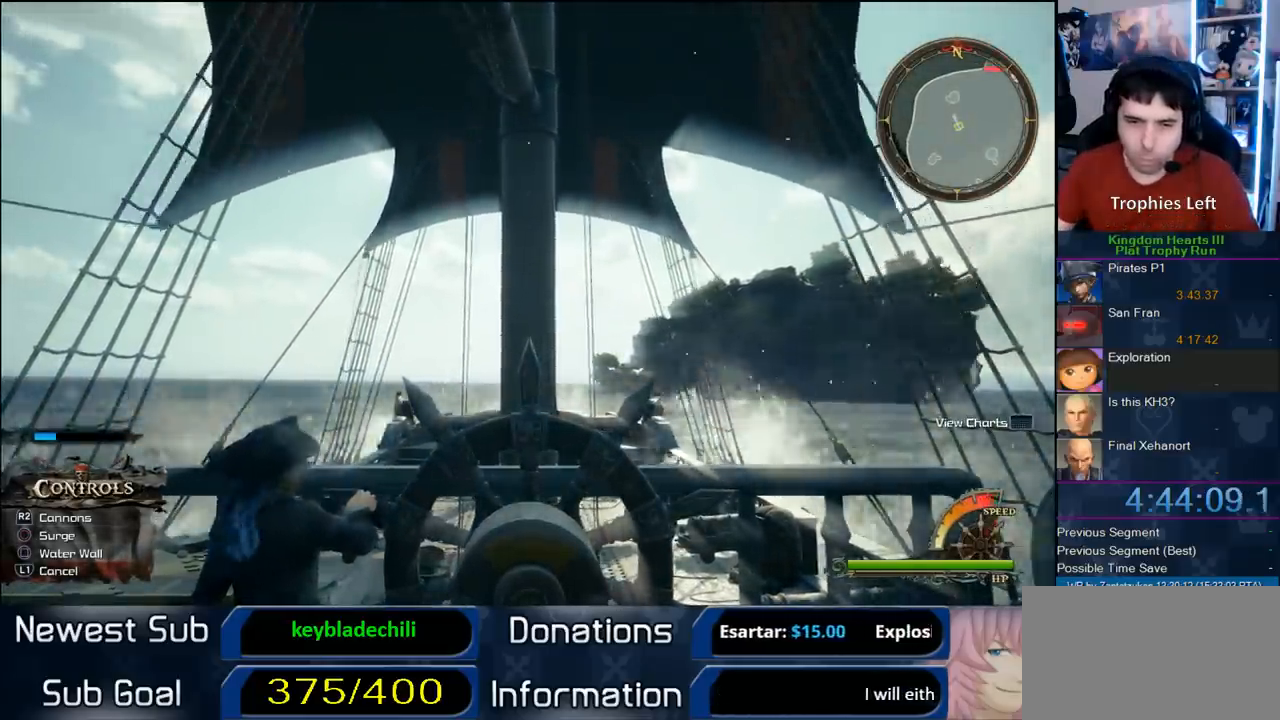
{"buttons": ["CROSS"], "left_stick": "up", "right_stick": "center", "button_events": [[417, "CROSS", "down"]]}
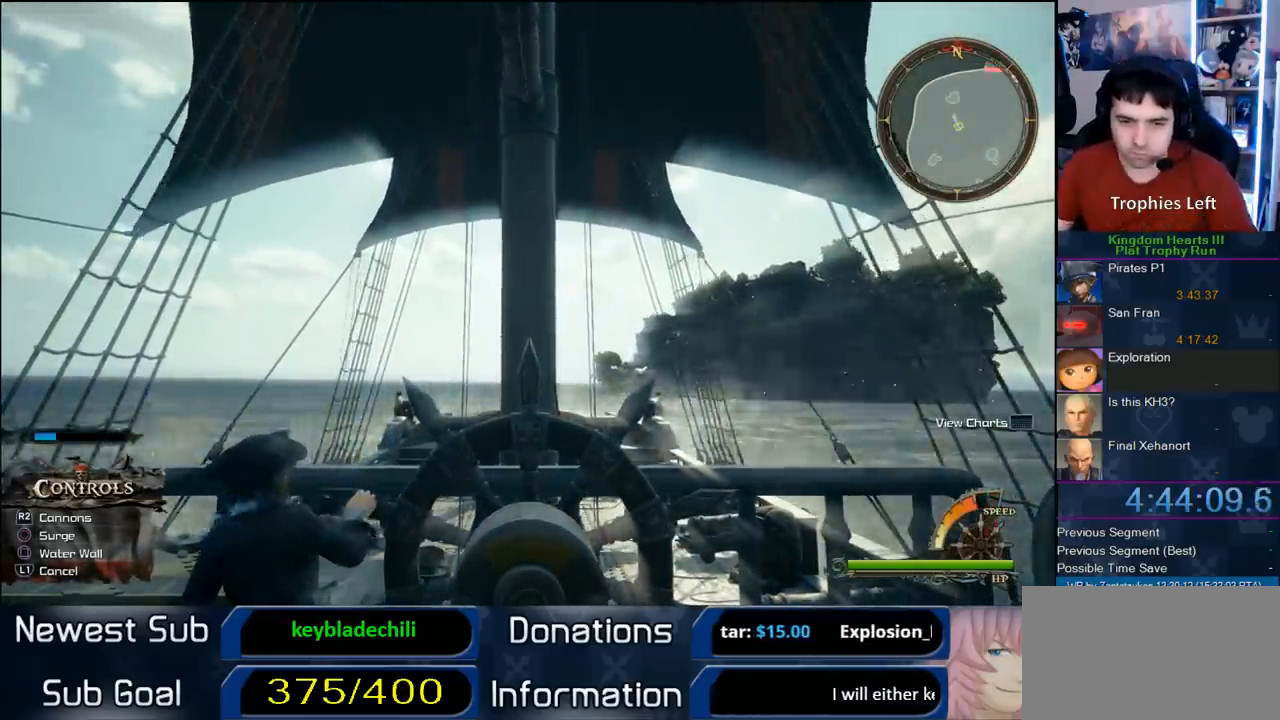
{"buttons": ["CROSS"], "left_stick": "up-left", "right_stick": "center", "button_events": [[67, "CROSS", "up"], [117, "CROSS", "down"], [233, "CROSS", "up"], [300, "CROSS", "down"], [433, "CROSS", "up"], [500, "CROSS", "down"]]}
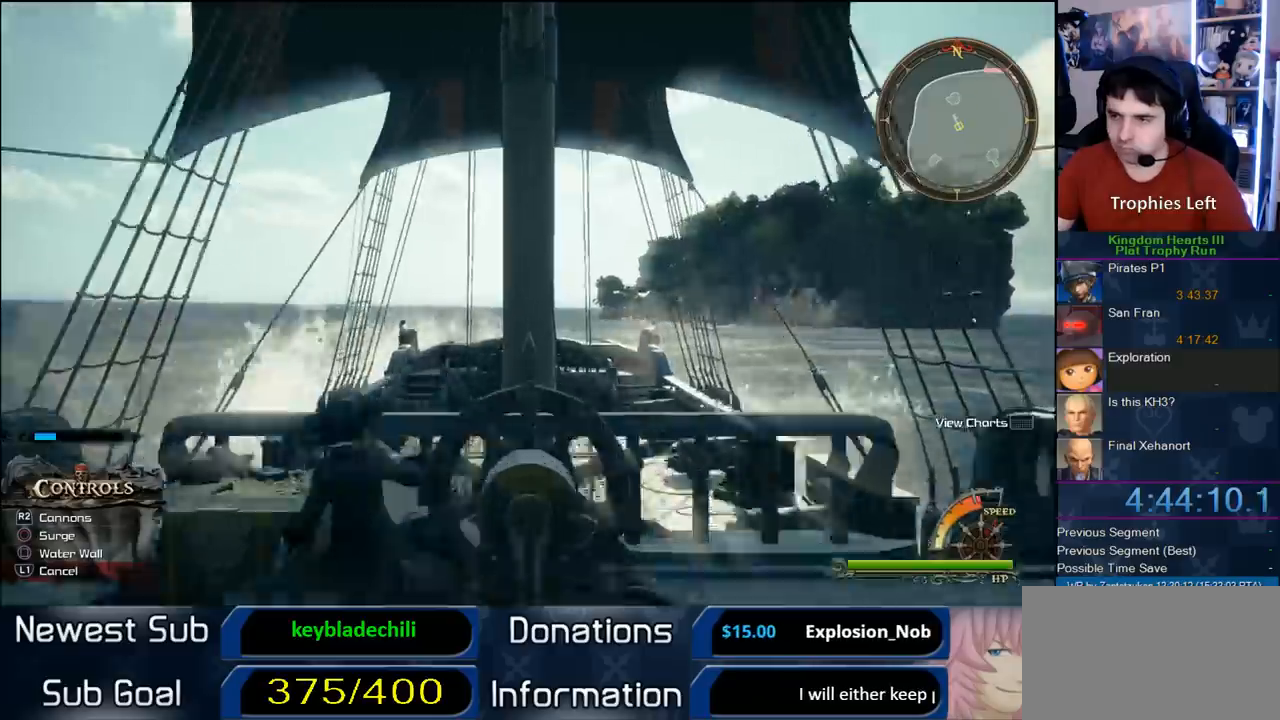
{"buttons": [], "left_stick": "up", "right_stick": "center", "button_events": [[117, "CROSS", "up"]]}
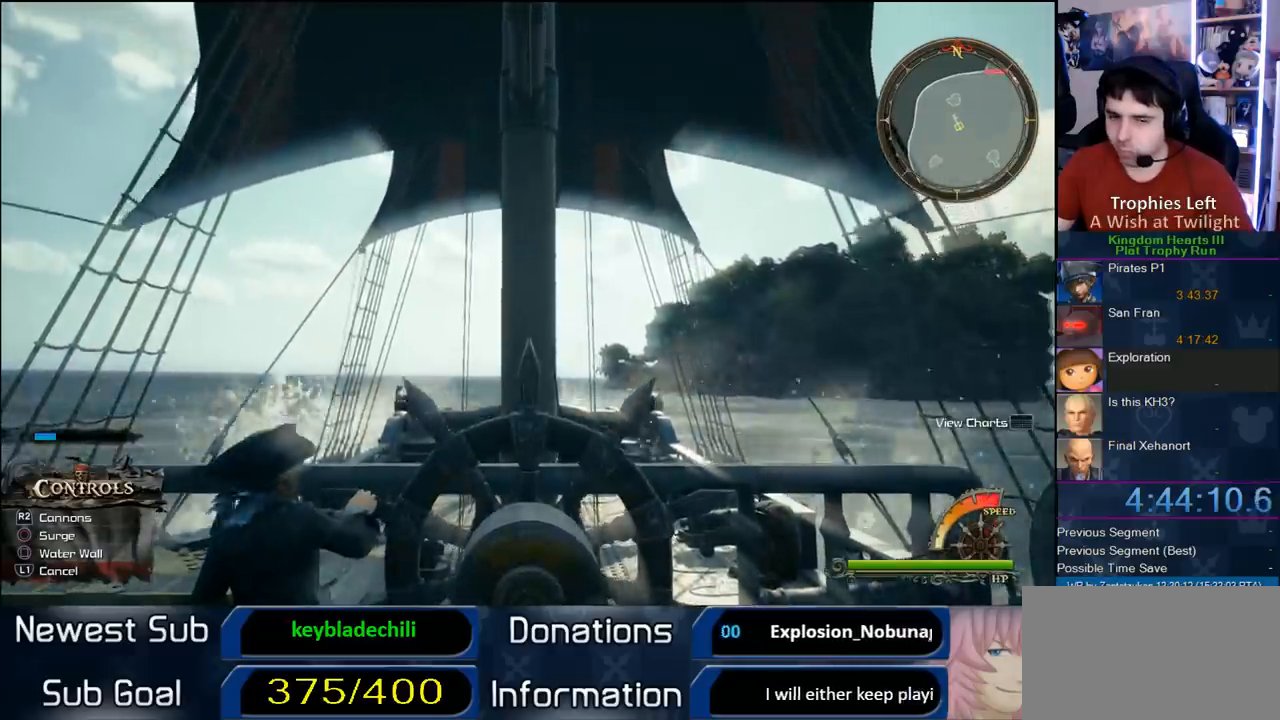
{"buttons": [], "left_stick": "up", "right_stick": "center", "button_events": [[350, "CROSS", "down"], [450, "CROSS", "up"]]}
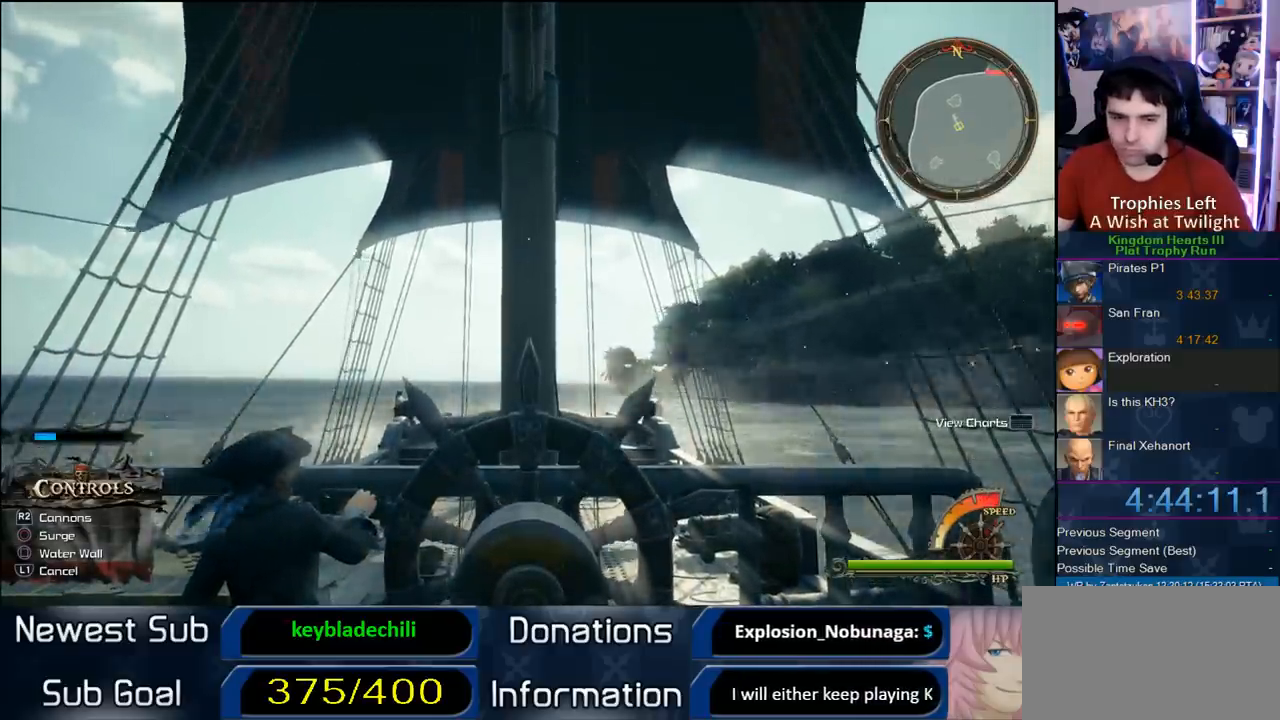
{"buttons": [], "left_stick": "up", "right_stick": "center", "button_events": [[283, "CROSS", "down"], [417, "CROSS", "up"]]}
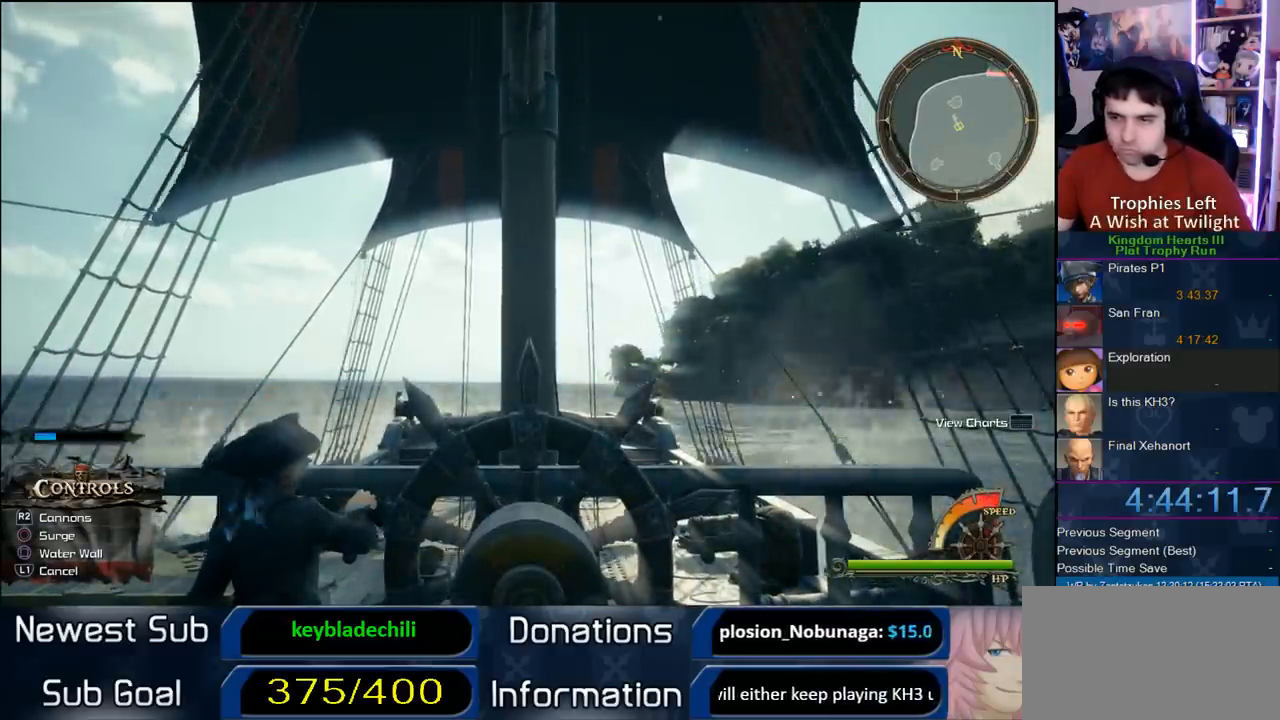
{"buttons": ["CROSS"], "left_stick": "up", "right_stick": "center", "button_events": [[17, "CROSS", "down"], [133, "CROSS", "up"], [250, "CROSS", "down"]]}
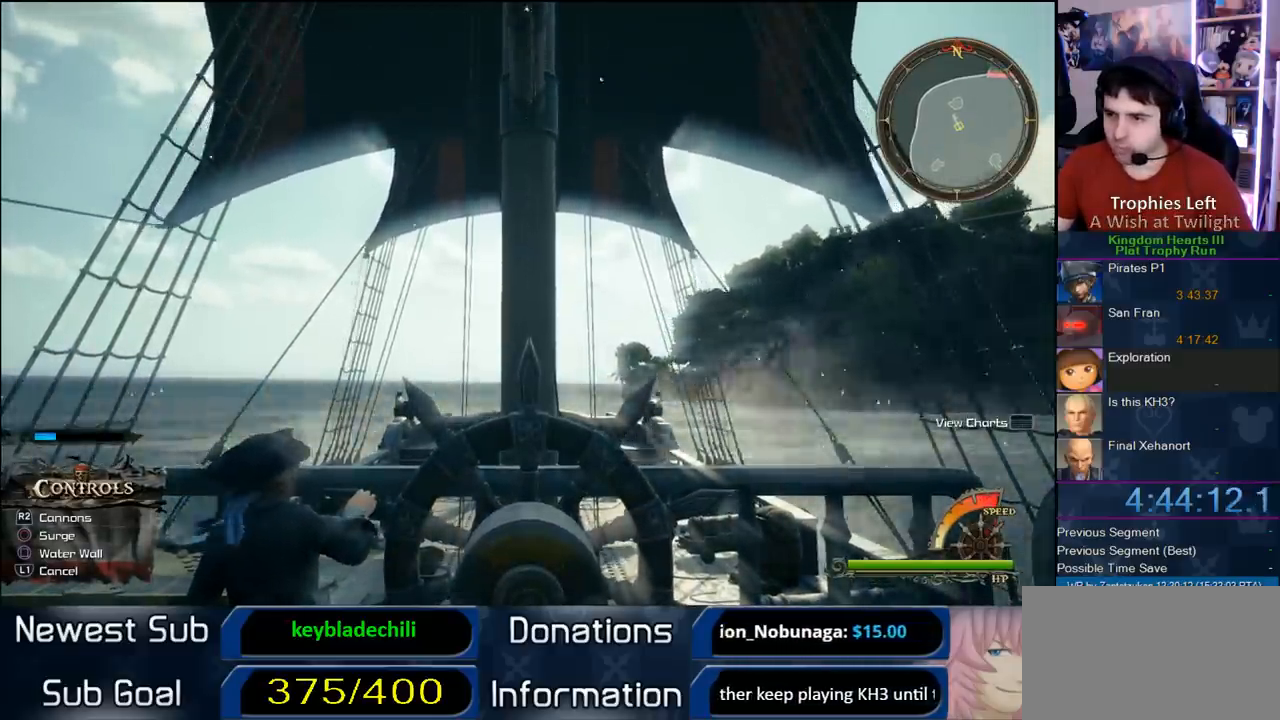
{"buttons": [], "left_stick": "up", "right_stick": "center", "button_events": [[100, "CROSS", "up"], [150, "CROSS", "down"], [250, "CROSS", "up"], [333, "CROSS", "down"], [467, "CROSS", "up"]]}
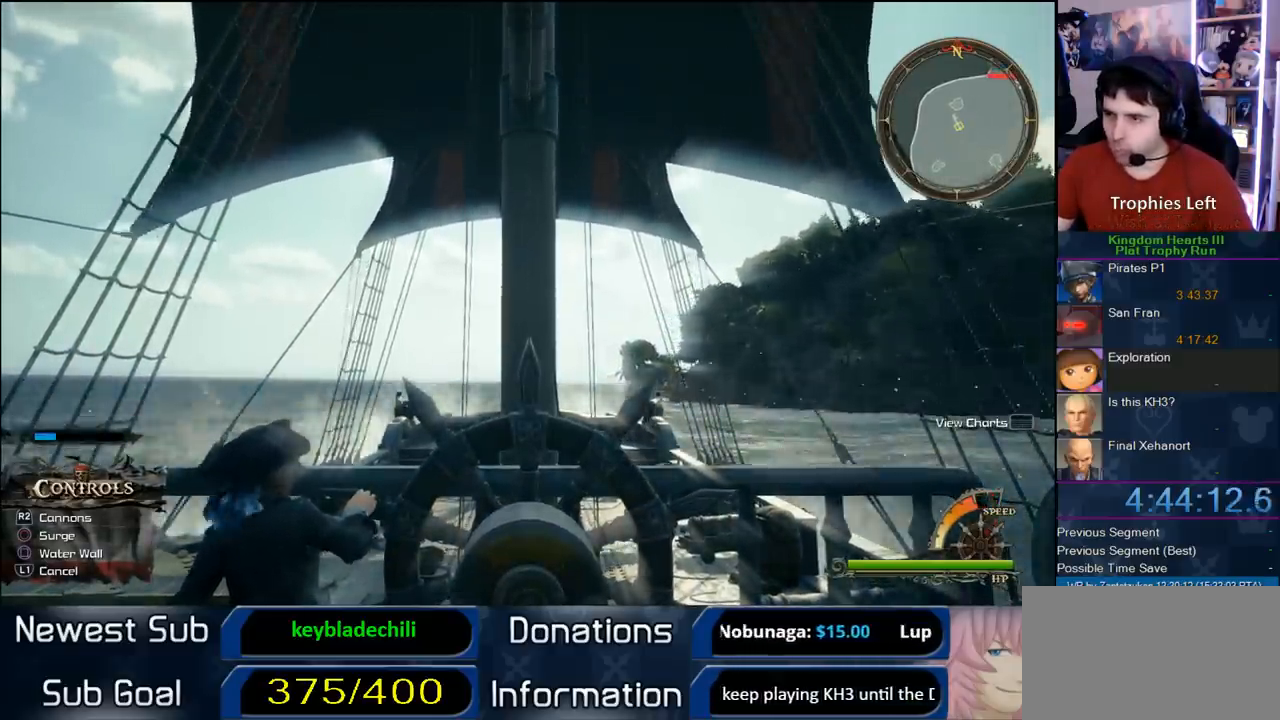
{"buttons": [], "left_stick": "up", "right_stick": "center", "button_events": [[17, "CROSS", "down"], [100, "CROSS", "up"], [217, "CROSS", "down"], [300, "CROSS", "up"], [367, "CROSS", "down"], [500, "CROSS", "up"]]}
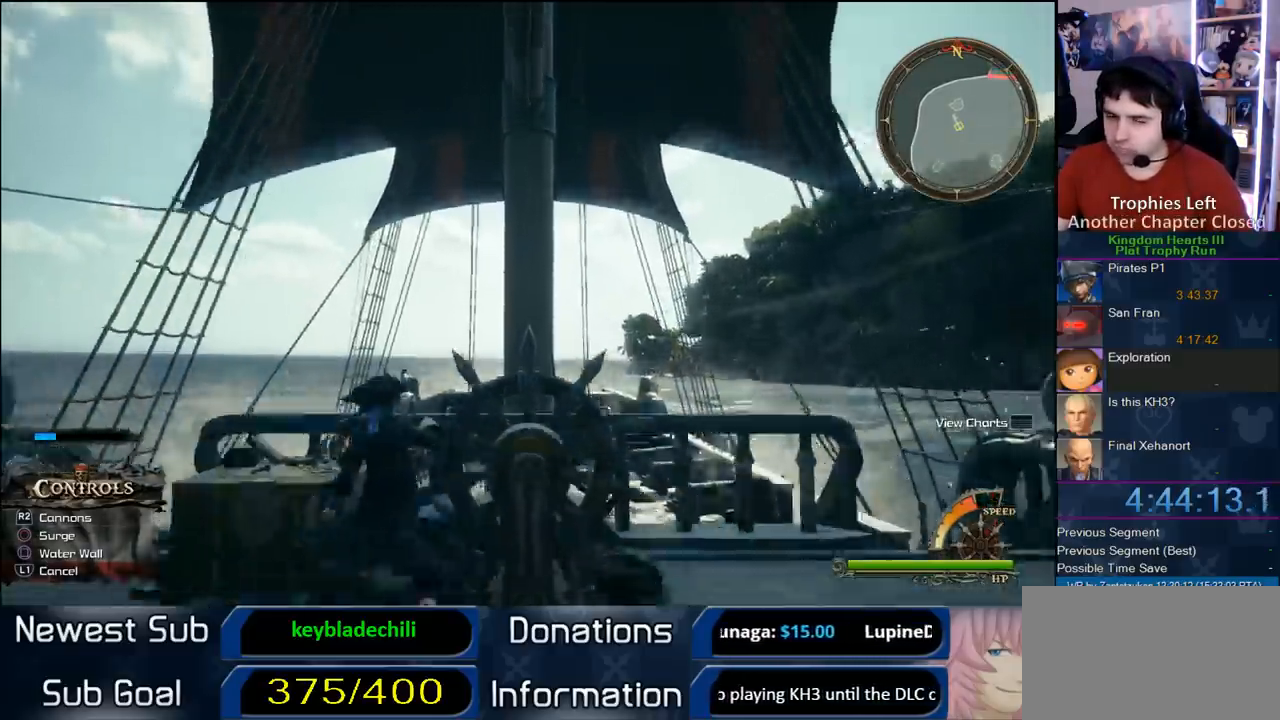
{"buttons": [], "left_stick": "up", "right_stick": "center", "button_events": [[117, "CROSS", "down"], [233, "CROSS", "up"]]}
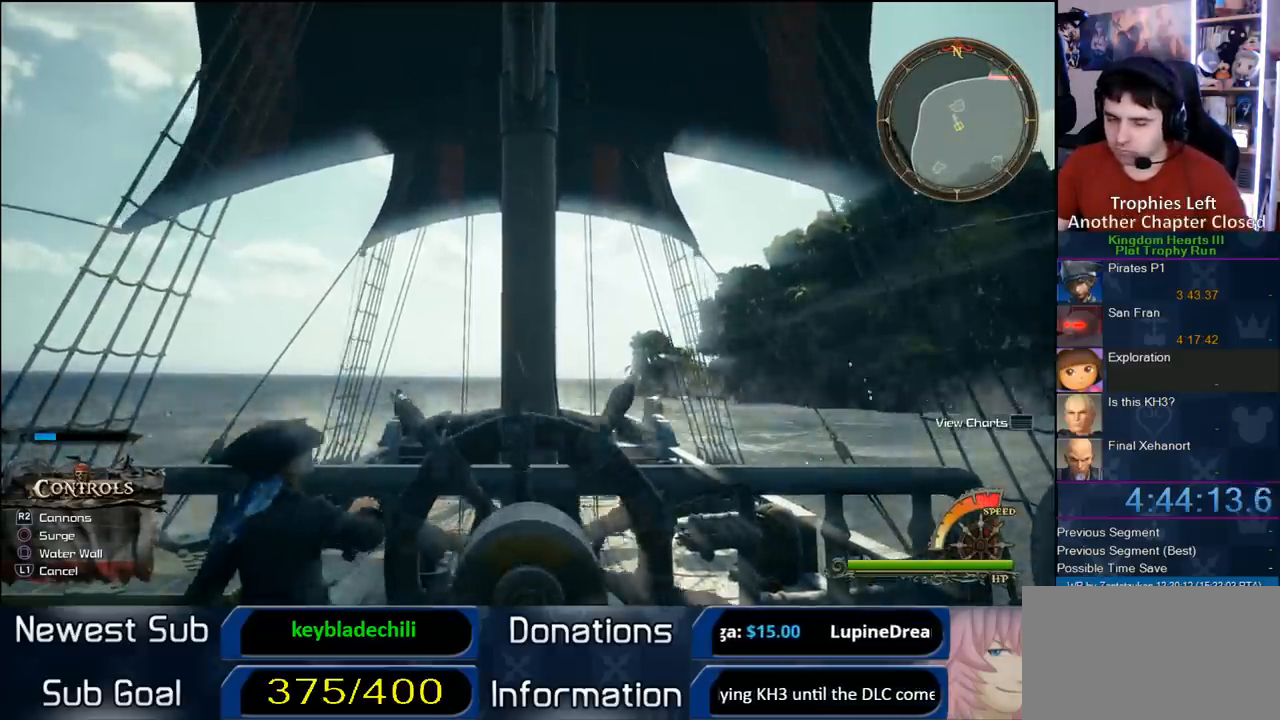
{"buttons": [], "left_stick": "up", "right_stick": "center", "button_events": []}
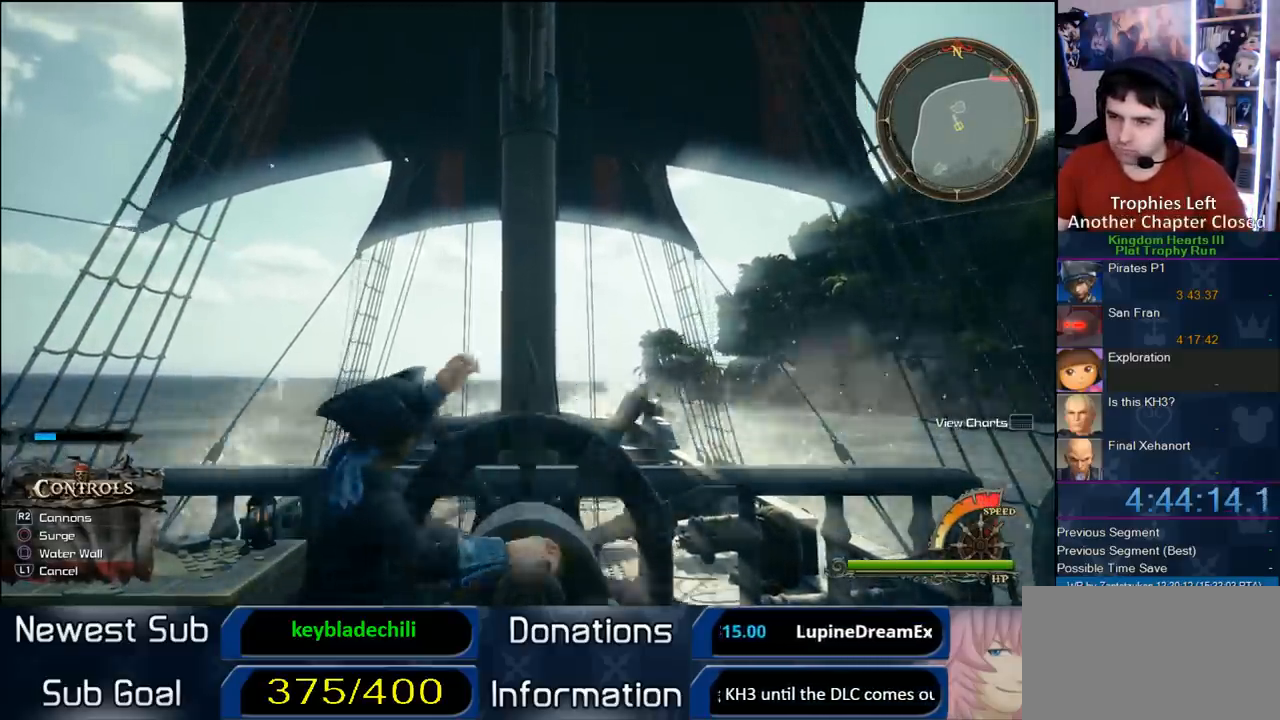
{"buttons": [], "left_stick": "up", "right_stick": "center", "button_events": []}
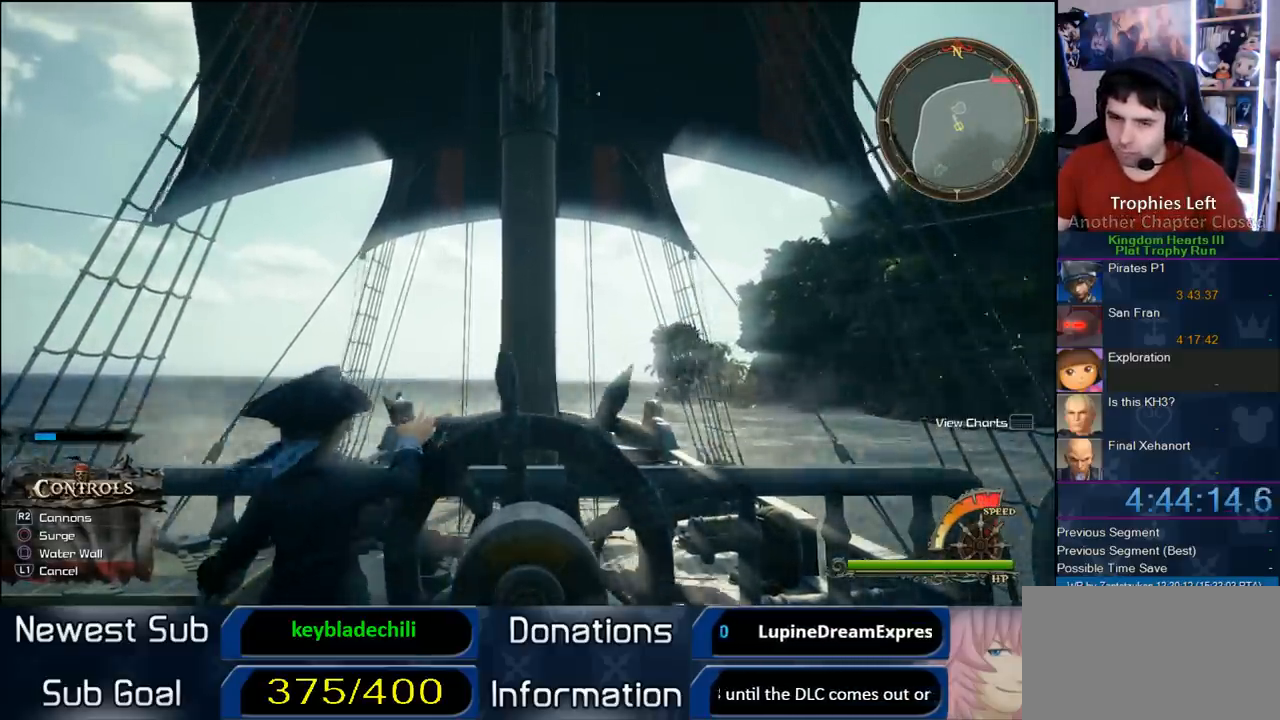
{"buttons": [], "left_stick": "up", "right_stick": "center", "button_events": []}
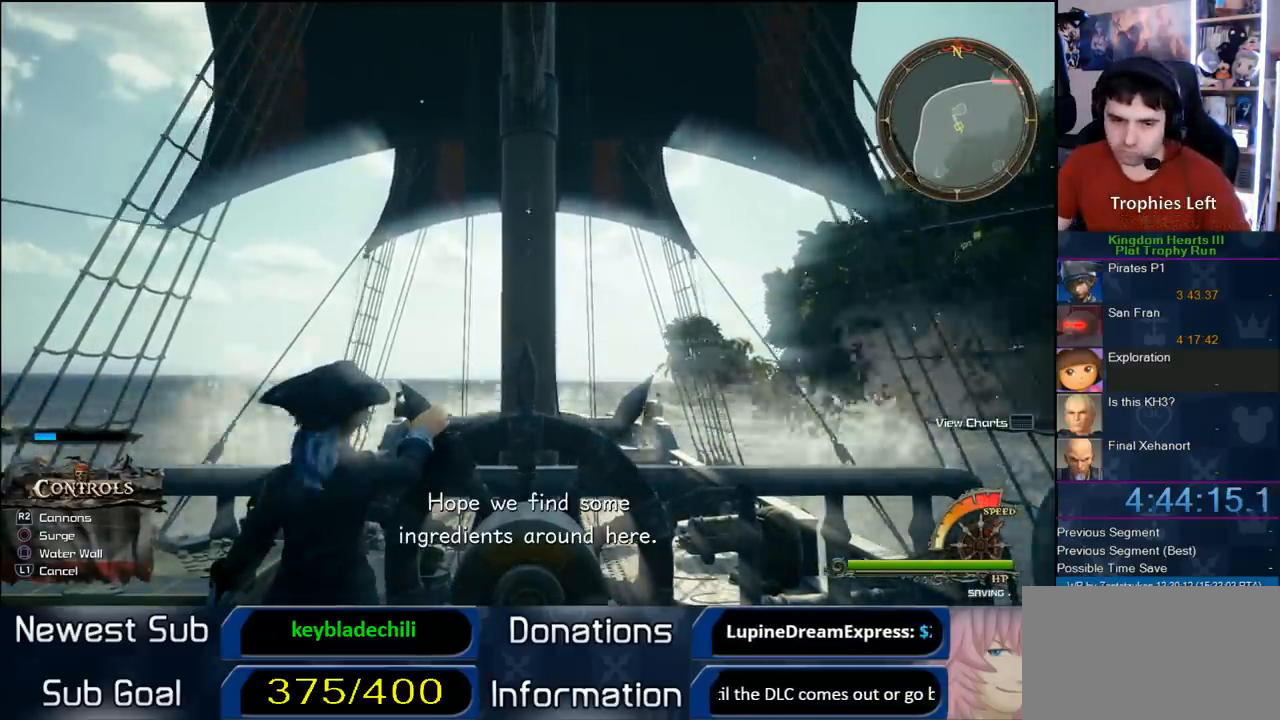
{"buttons": ["CROSS"], "left_stick": "up", "right_stick": "center", "button_events": [[217, "CROSS", "down"], [367, "CROSS", "up"], [450, "CROSS", "down"]]}
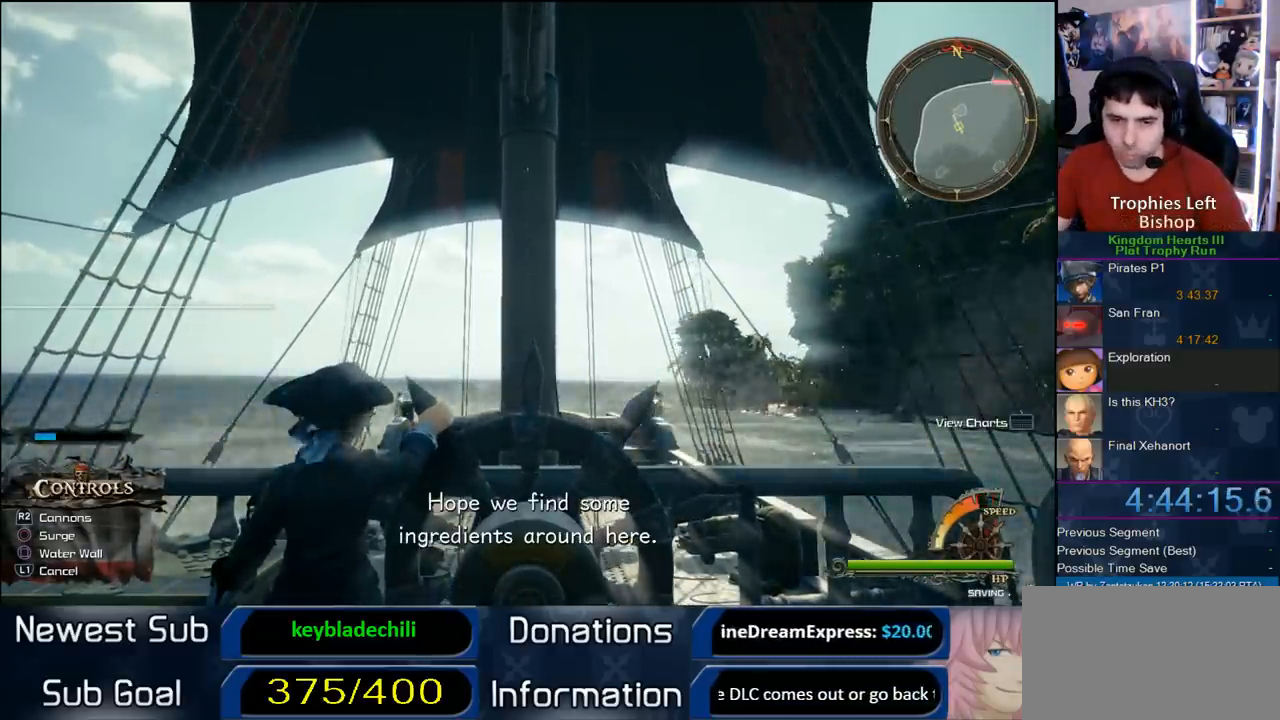
{"buttons": [], "left_stick": "up", "right_stick": "center", "button_events": [[100, "CROSS", "up"], [150, "CROSS", "down"], [267, "CROSS", "up"], [317, "CROSS", "down"], [467, "CROSS", "up"]]}
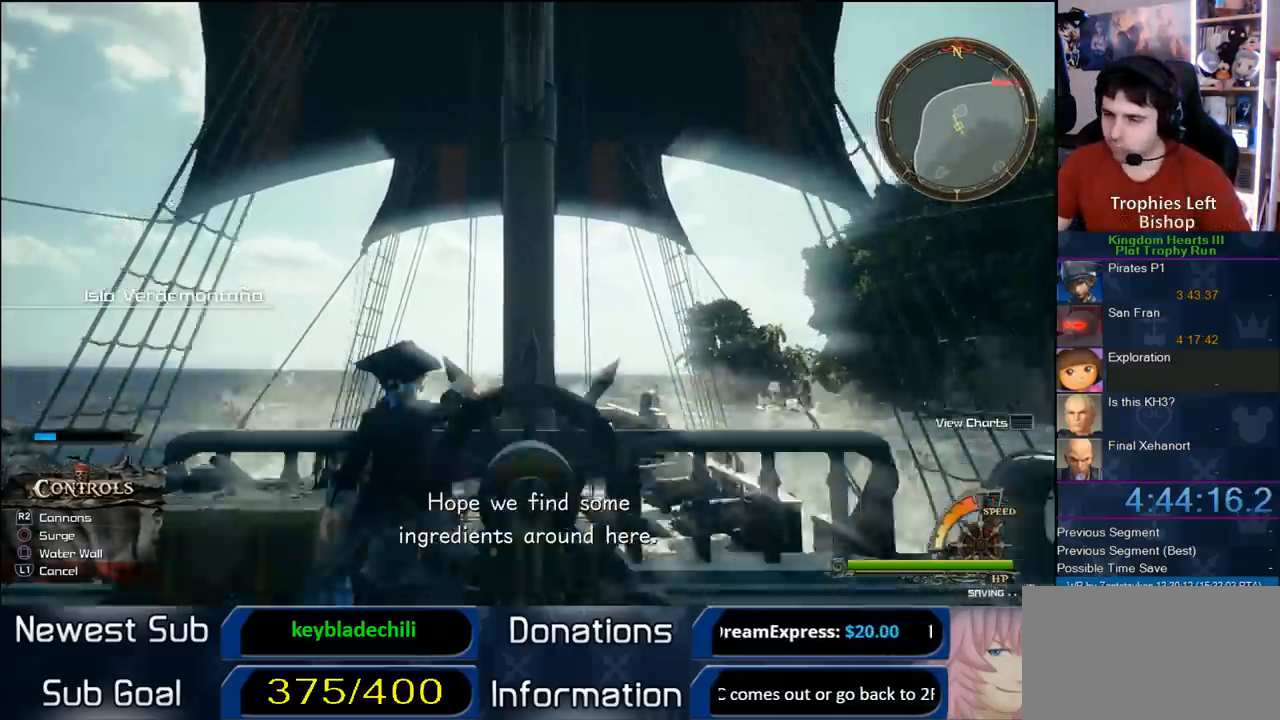
{"buttons": [], "left_stick": "up-right", "right_stick": "center", "button_events": [[33, "CROSS", "down"], [167, "CROSS", "up"]]}
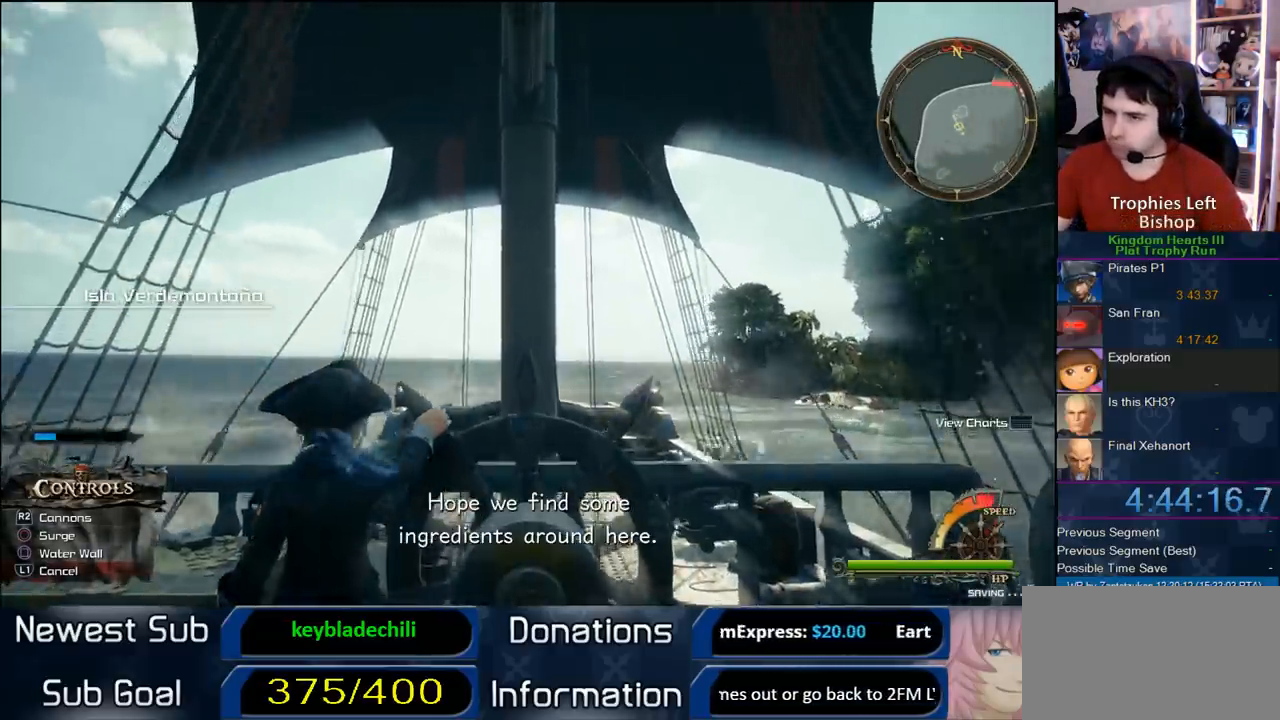
{"buttons": [], "left_stick": "up-right", "right_stick": "center", "button_events": []}
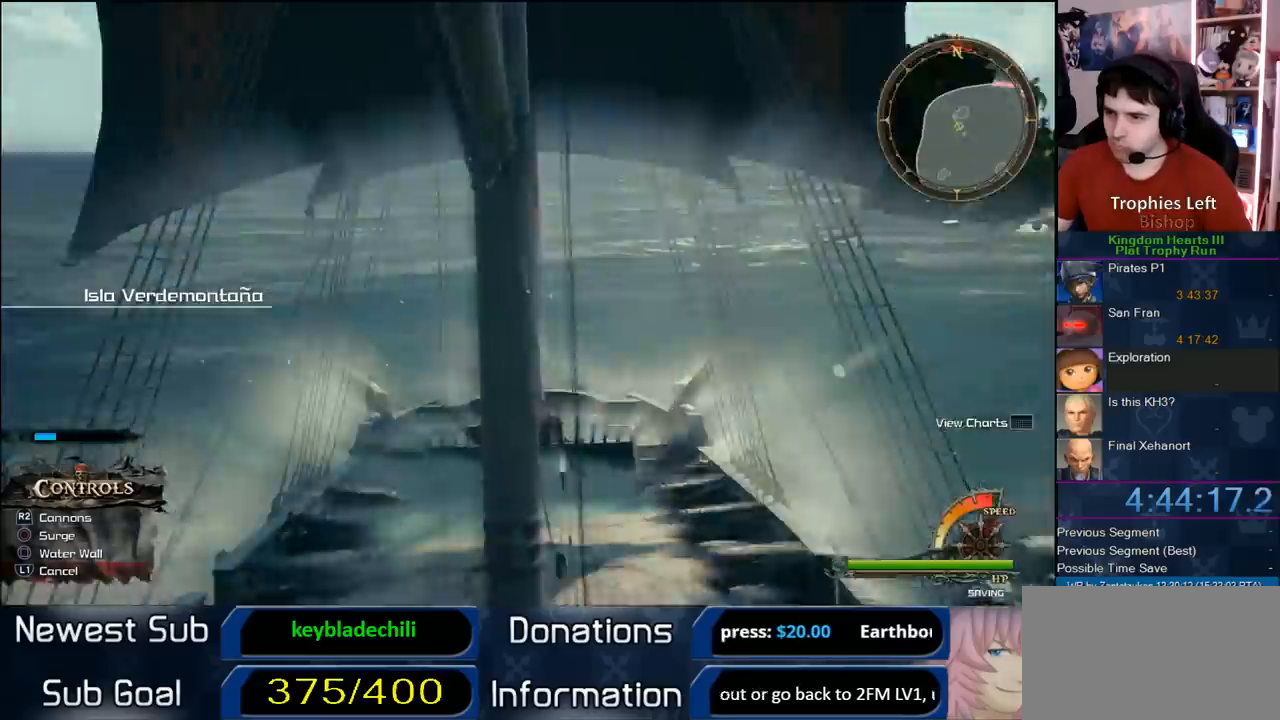
{"buttons": [], "left_stick": "up", "right_stick": "center", "button_events": []}
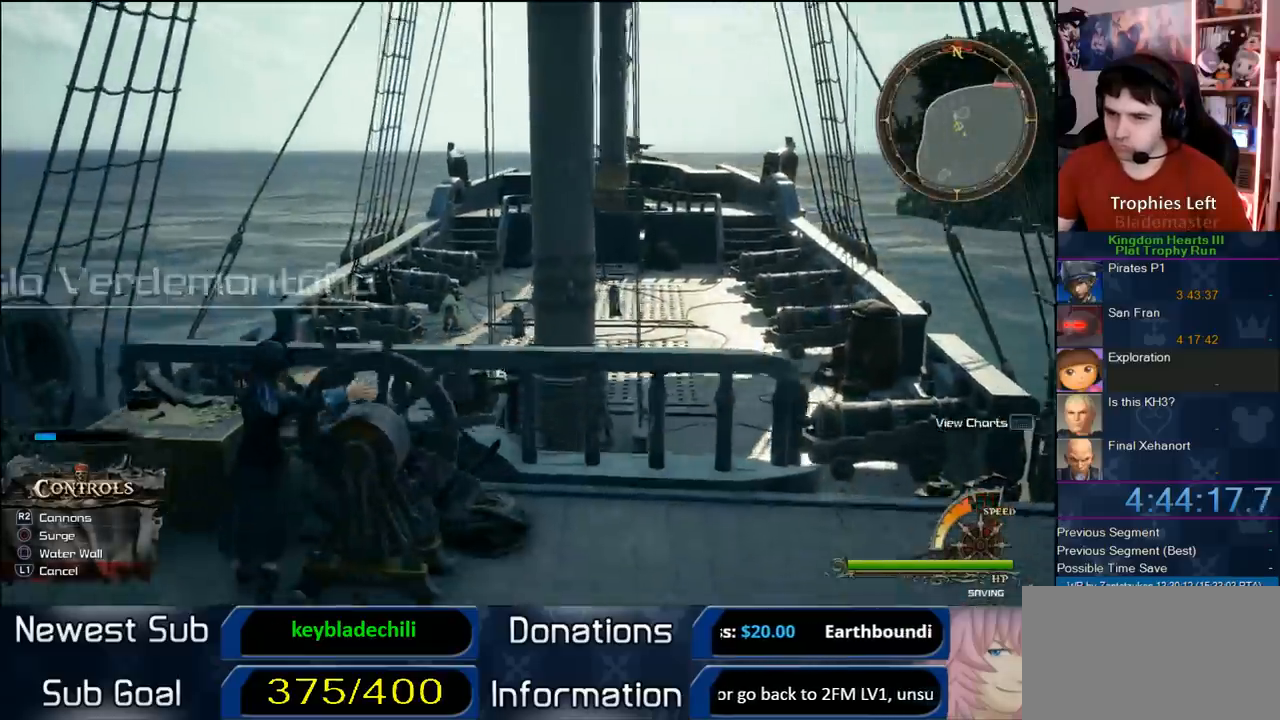
{"buttons": [], "left_stick": "up", "right_stick": "center", "button_events": []}
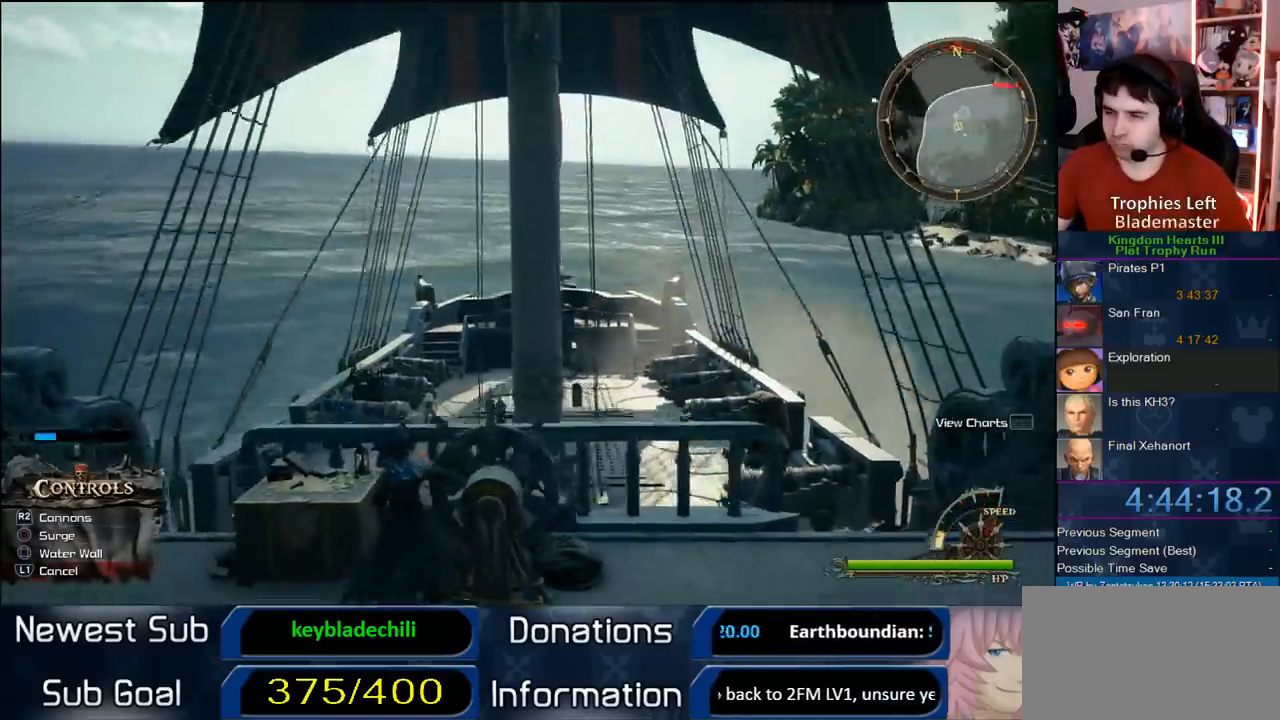
{"buttons": [], "left_stick": "up", "right_stick": "center", "button_events": []}
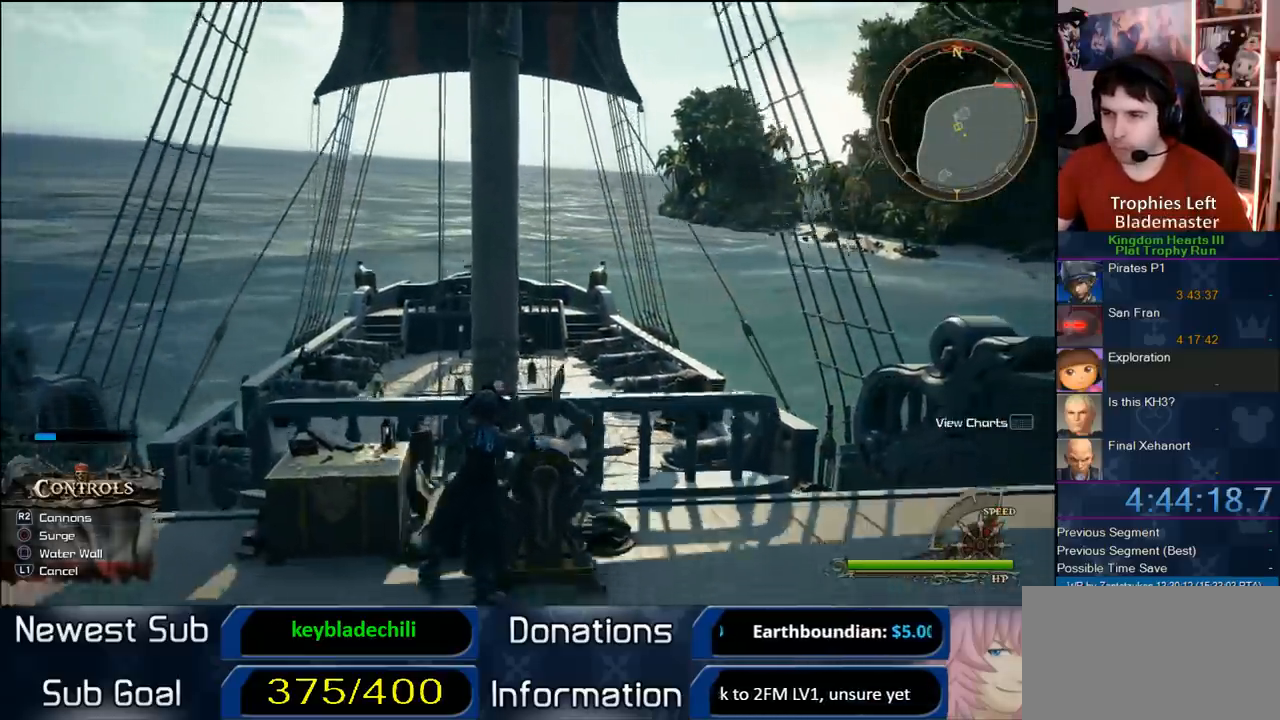
{"buttons": ["CROSS"], "left_stick": "up-left", "right_stick": "center", "button_events": [[150, "CROSS", "down"], [250, "CROSS", "up"], [500, "CROSS", "down"]]}